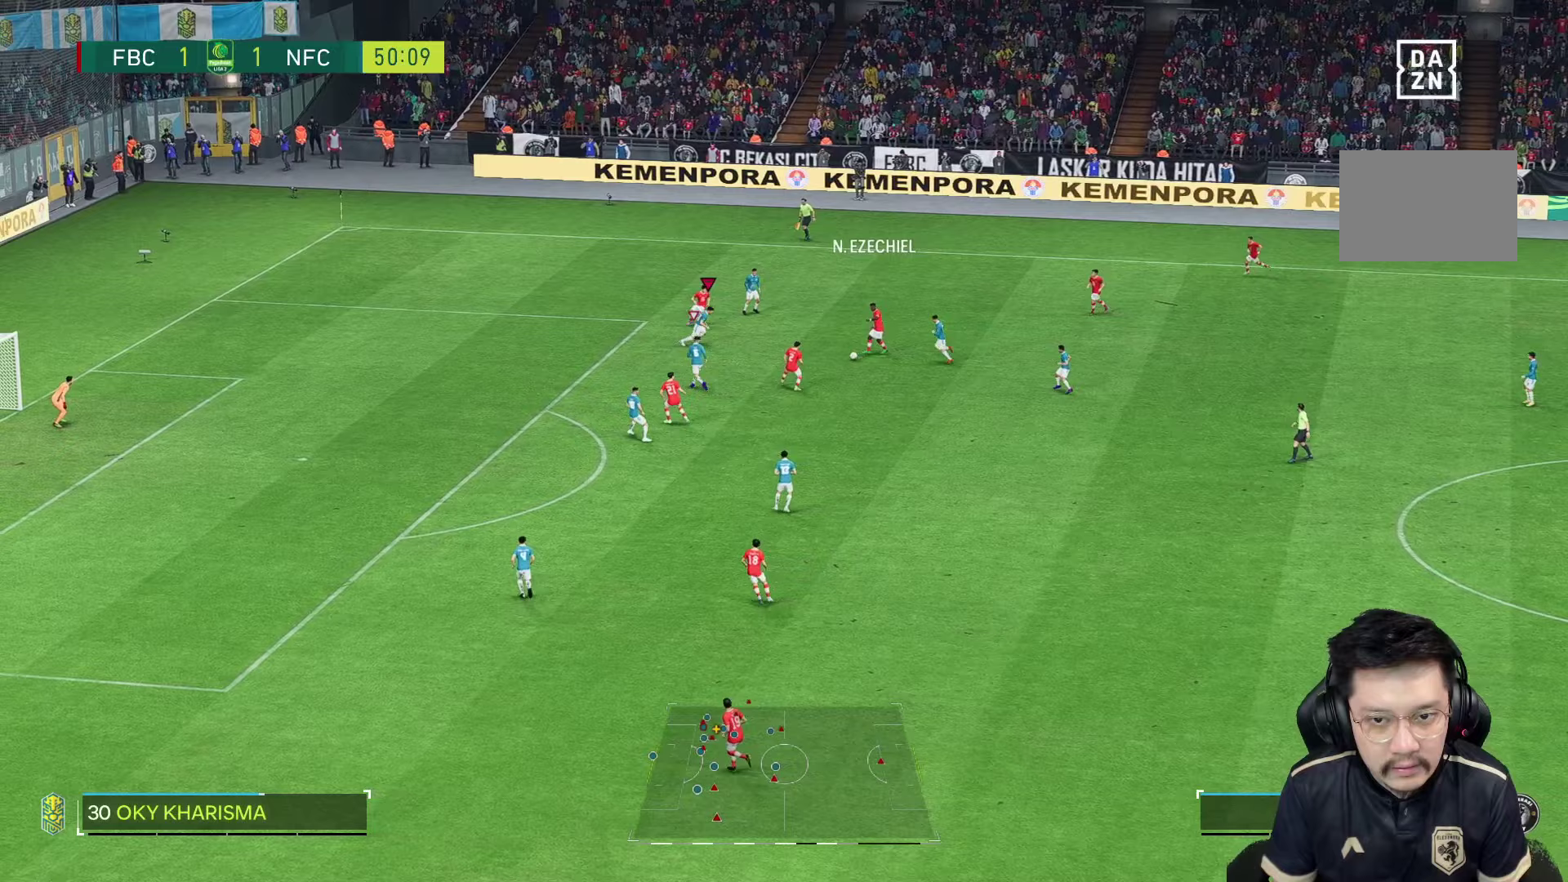
Gameplay with a controller (PlayStation layout); each line is a JSON object with the inputs held at the frame after it (dt_ms = milliseconds from this image to that frame). "events" lists button and stick changes between this image and that frame as [ms after this image, input, new state], when the widget could be followed in between. Not read: L3 R3.
{"dt_ms": 433, "buttons": [], "left_stick": "down-right", "right_stick": "center", "events": [[400, "L2", "up"]]}
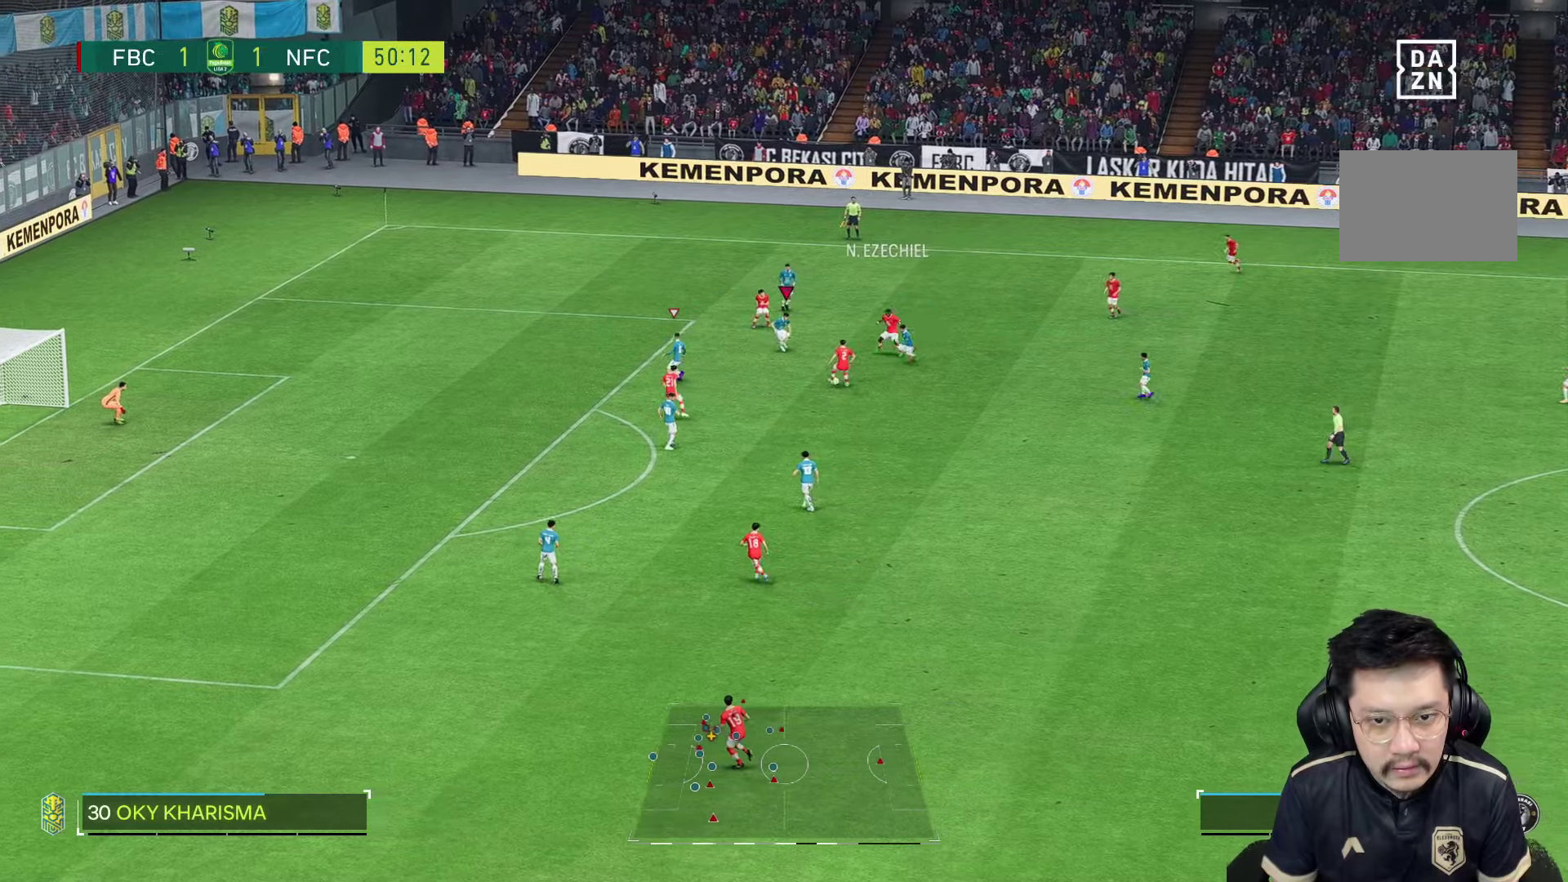
{"dt_ms": 500, "buttons": ["R2"], "left_stick": "down-right", "right_stick": "center", "events": [[184, "R2", "down"]]}
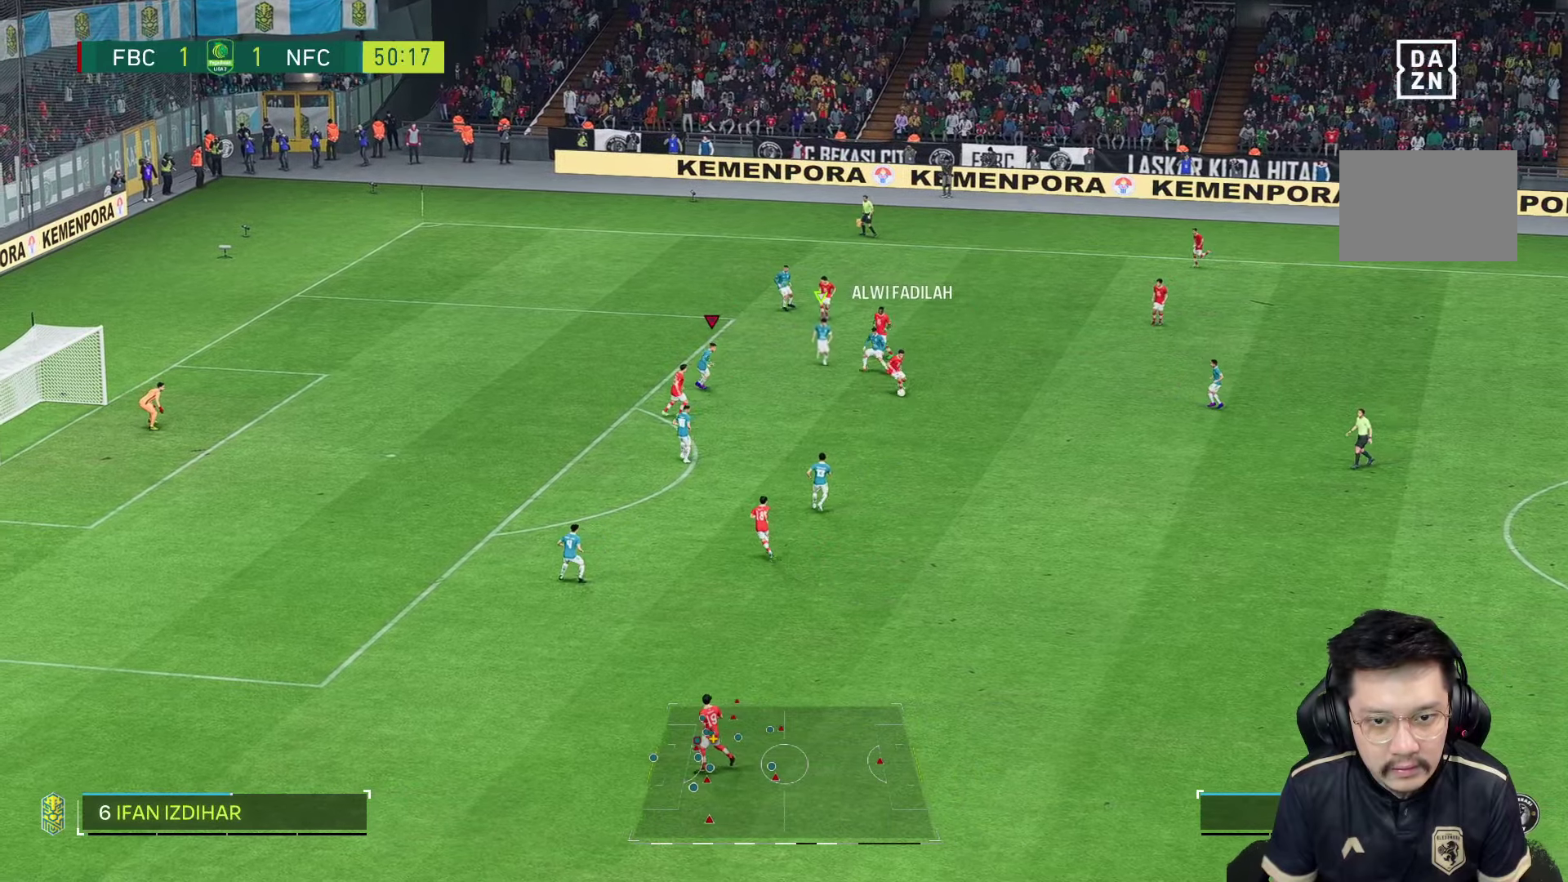
{"dt_ms": 500, "buttons": ["R2"], "left_stick": "down-right", "right_stick": "center", "events": []}
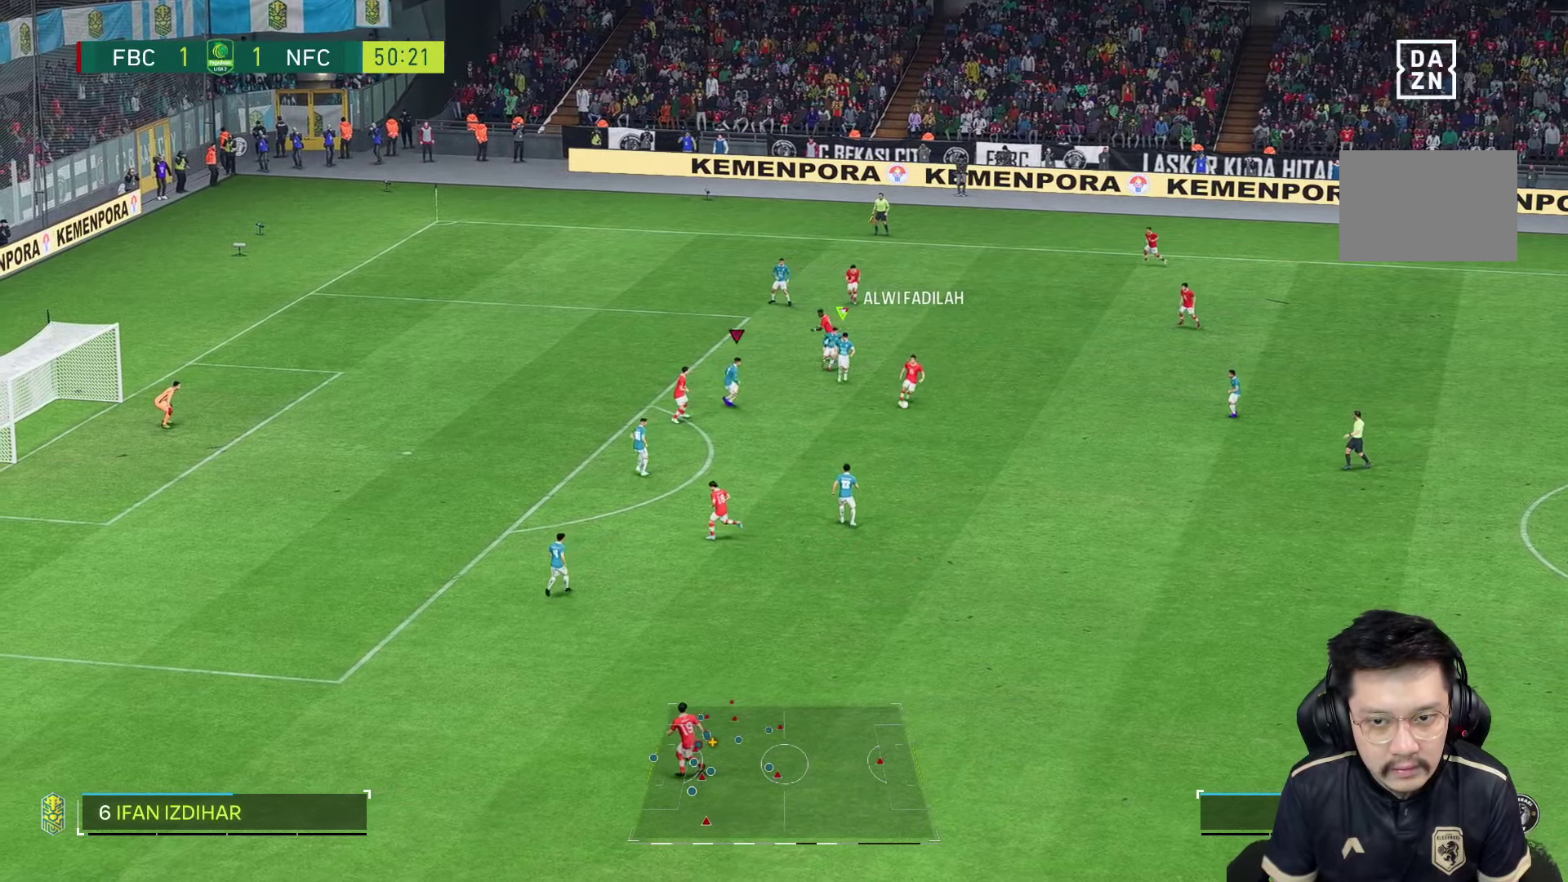
{"dt_ms": 500, "buttons": ["L2", "R2"], "left_stick": "down-right", "right_stick": "center", "events": [[150, "L2", "down"]]}
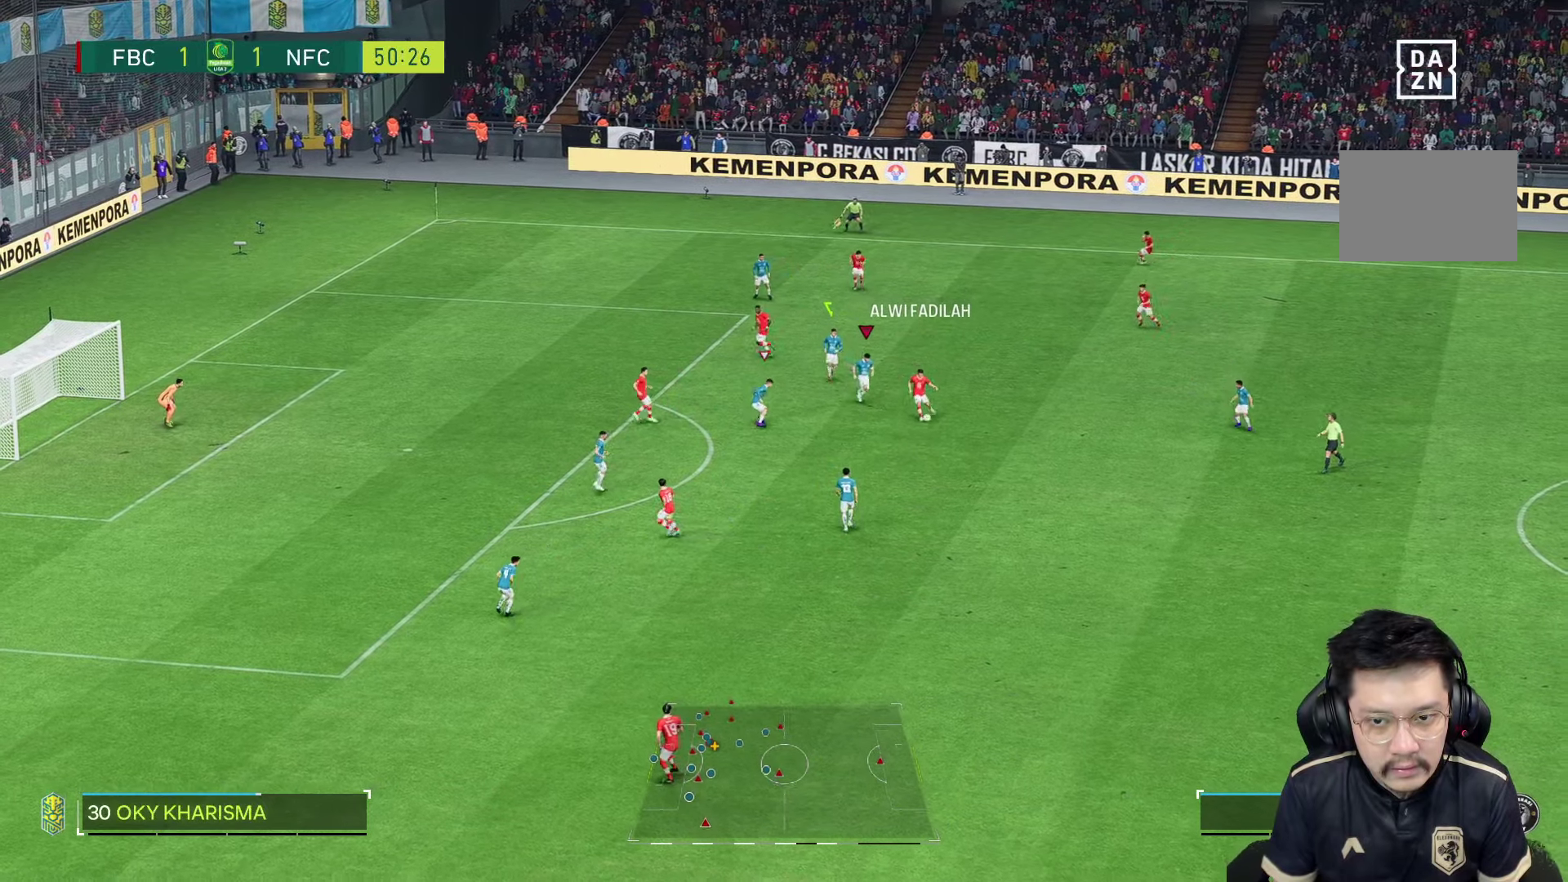
{"dt_ms": 500, "buttons": [], "left_stick": "down", "right_stick": "center", "events": [[34, "R1", "down"], [300, "left_stick", "down"], [334, "R1", "up"], [417, "L2", "up"], [450, "R2", "up"]]}
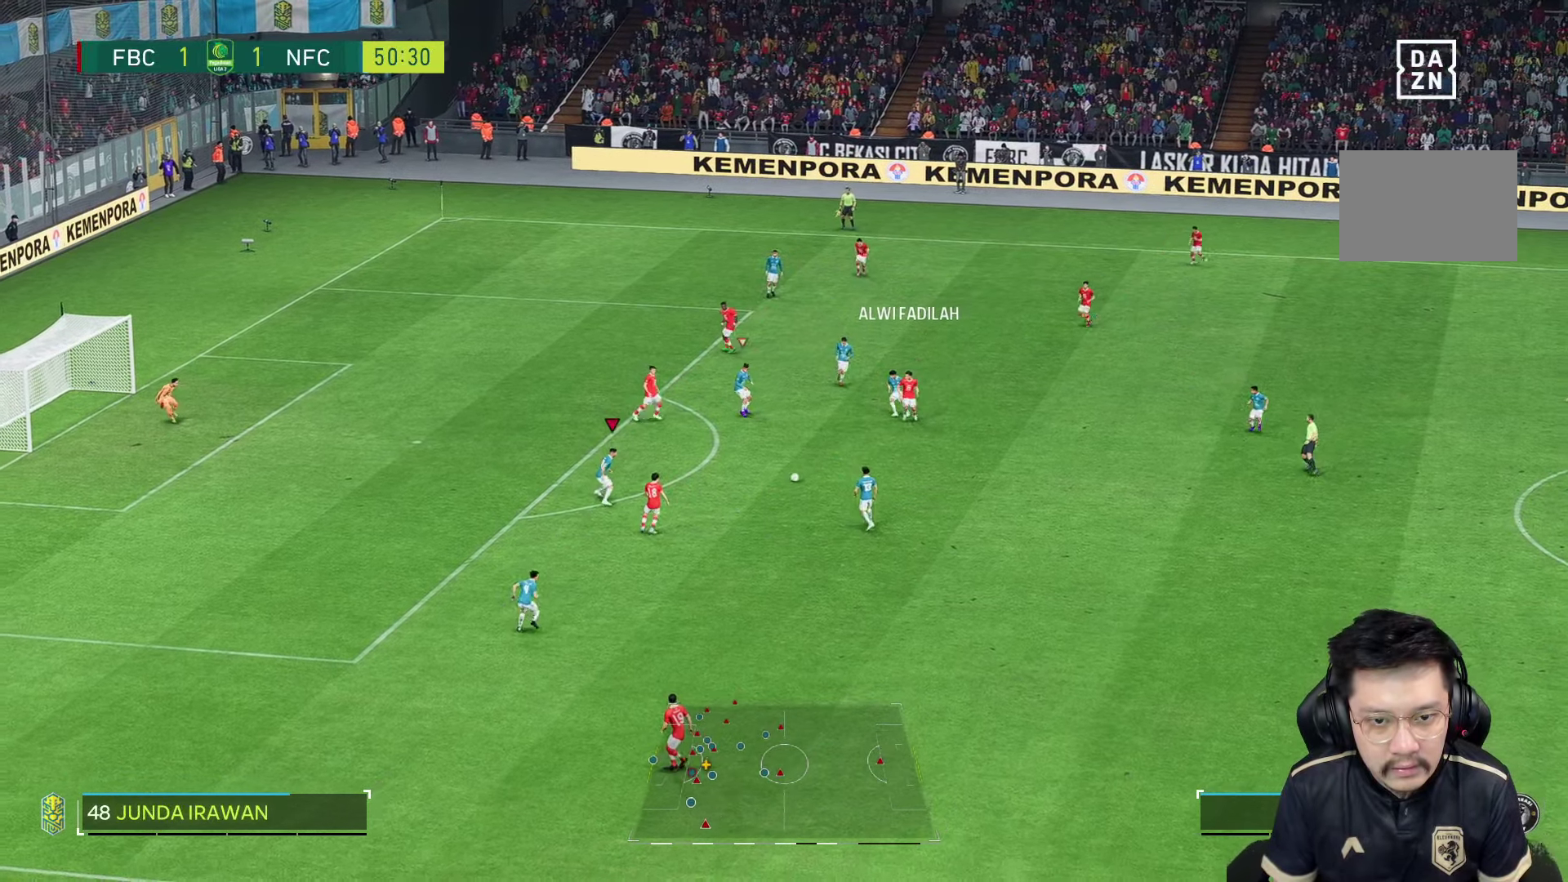
{"dt_ms": 500, "buttons": ["L2"], "left_stick": "down-right", "right_stick": "center", "events": [[234, "left_stick", "down-right"], [350, "L2", "down"]]}
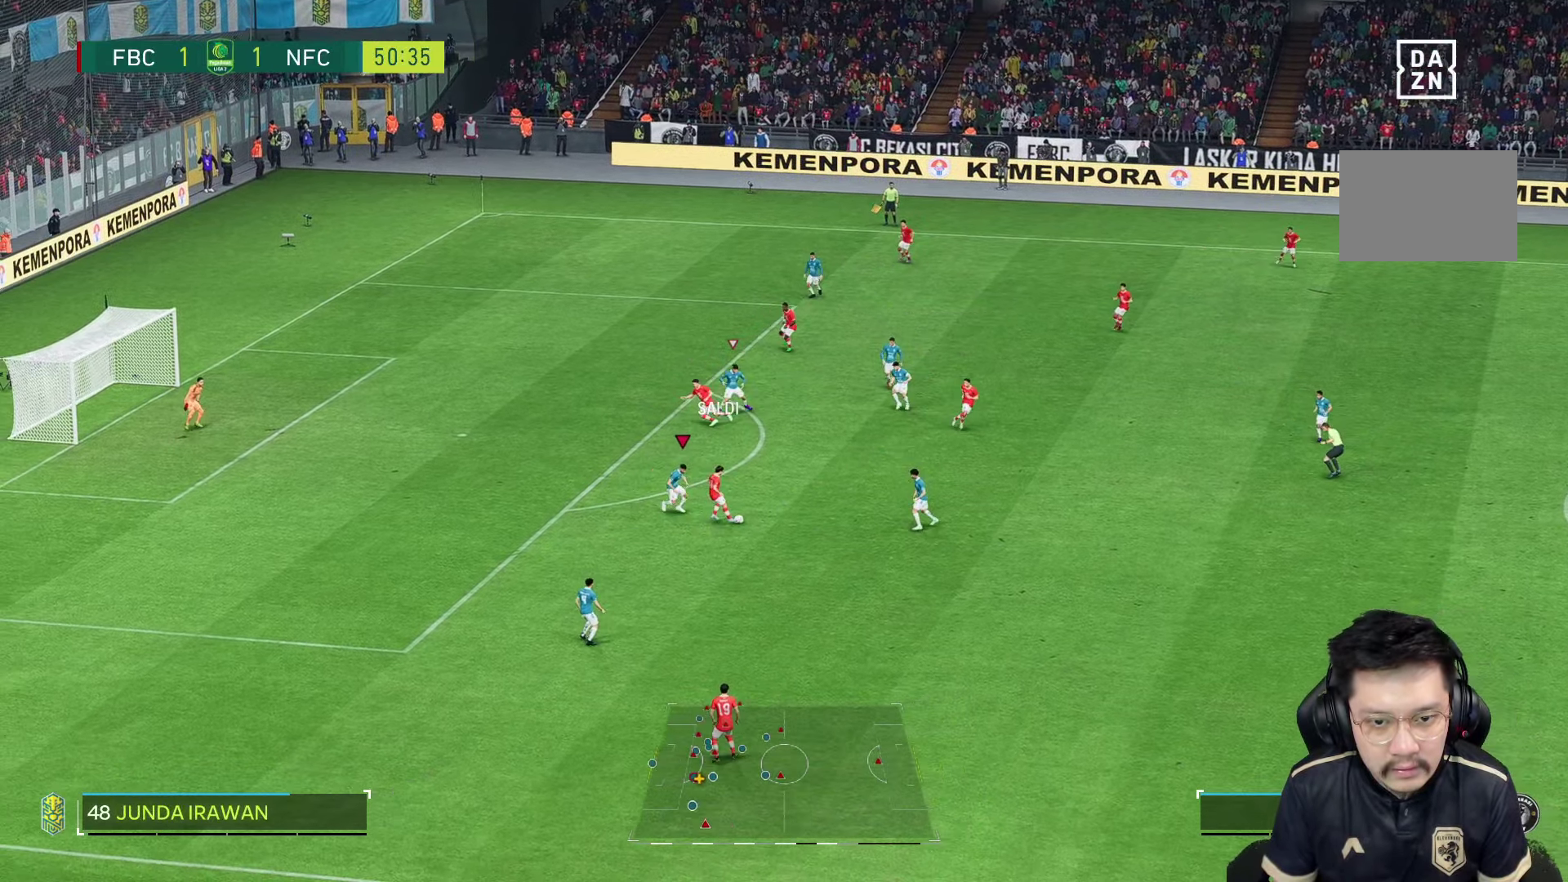
{"dt_ms": 500, "buttons": [], "left_stick": "right", "right_stick": "center", "events": [[50, "L2", "up"], [234, "left_stick", "right"], [300, "R2", "down"], [417, "R2", "up"]]}
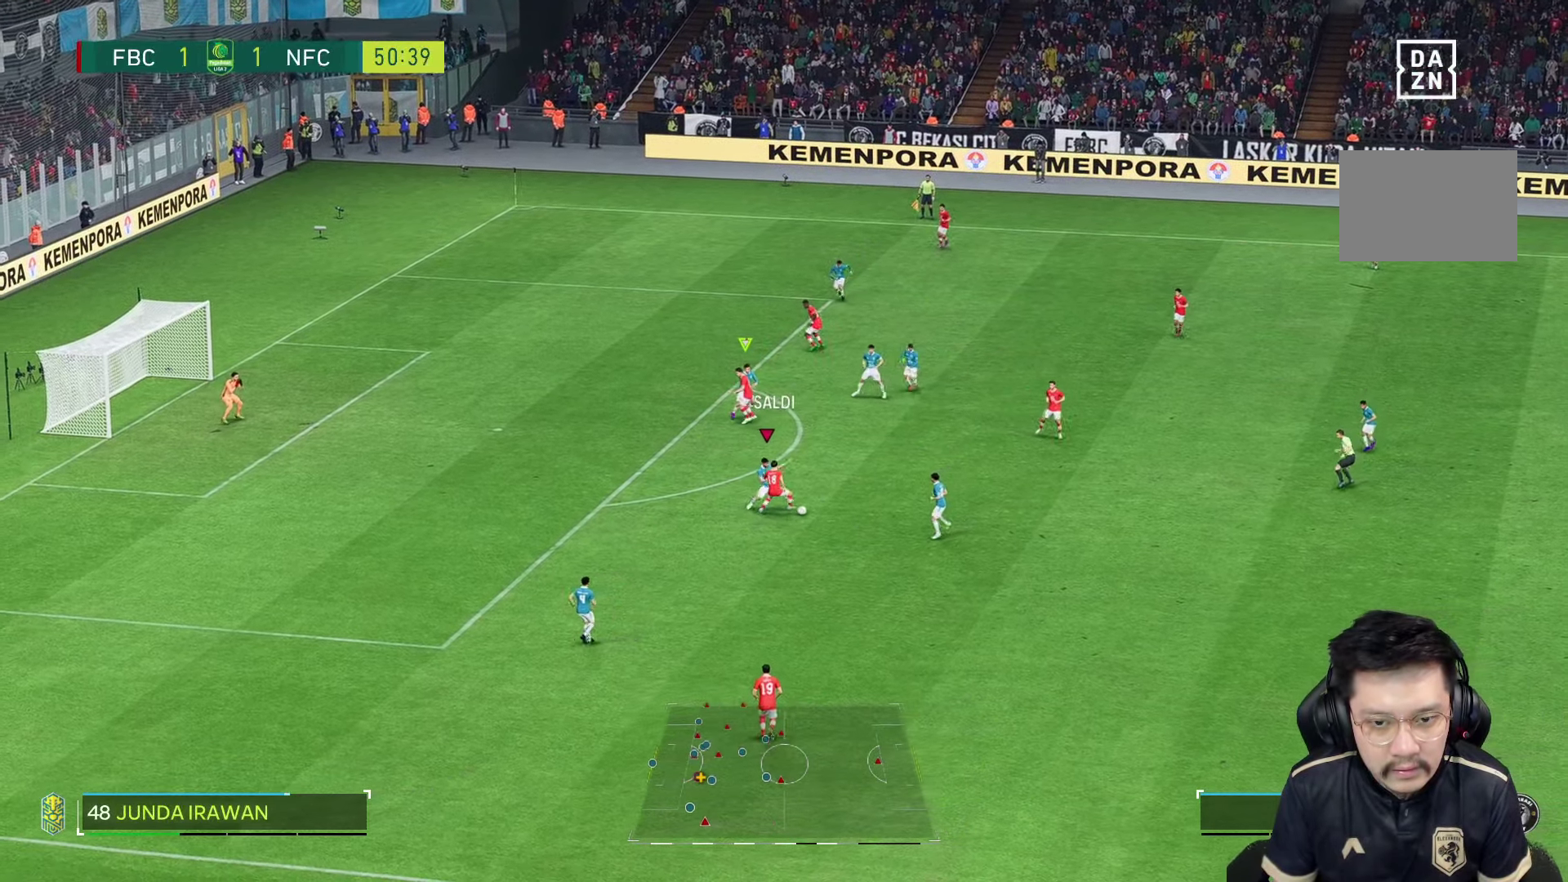
{"dt_ms": 500, "buttons": ["R2"], "left_stick": "down", "right_stick": "center", "events": [[234, "R2", "down"], [450, "left_stick", "down"]]}
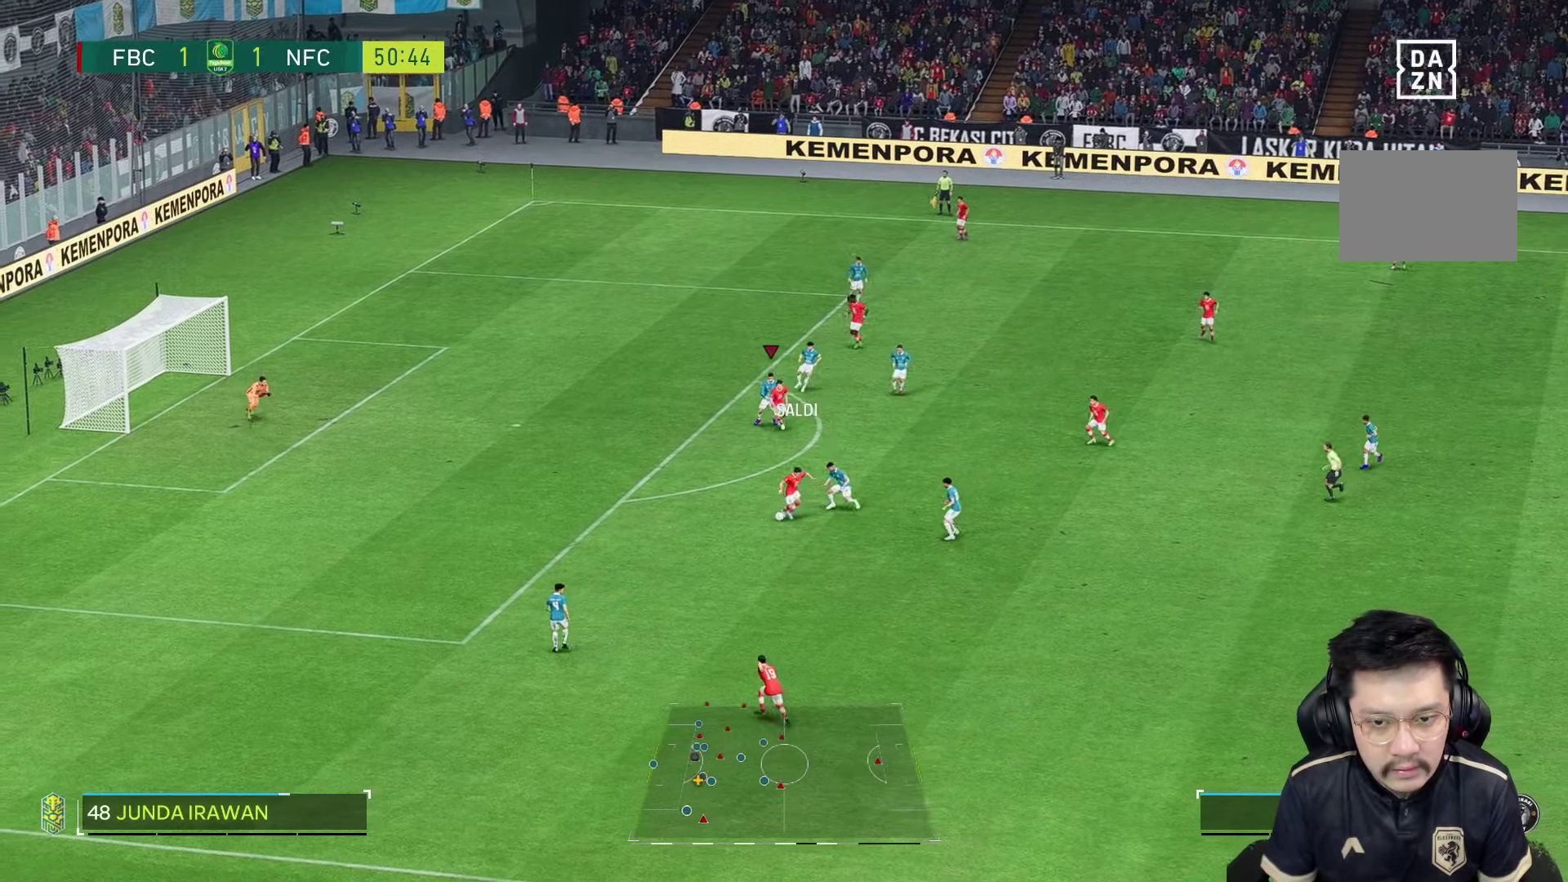
{"dt_ms": 500, "buttons": ["R1"], "left_stick": "down-left", "right_stick": "center"}
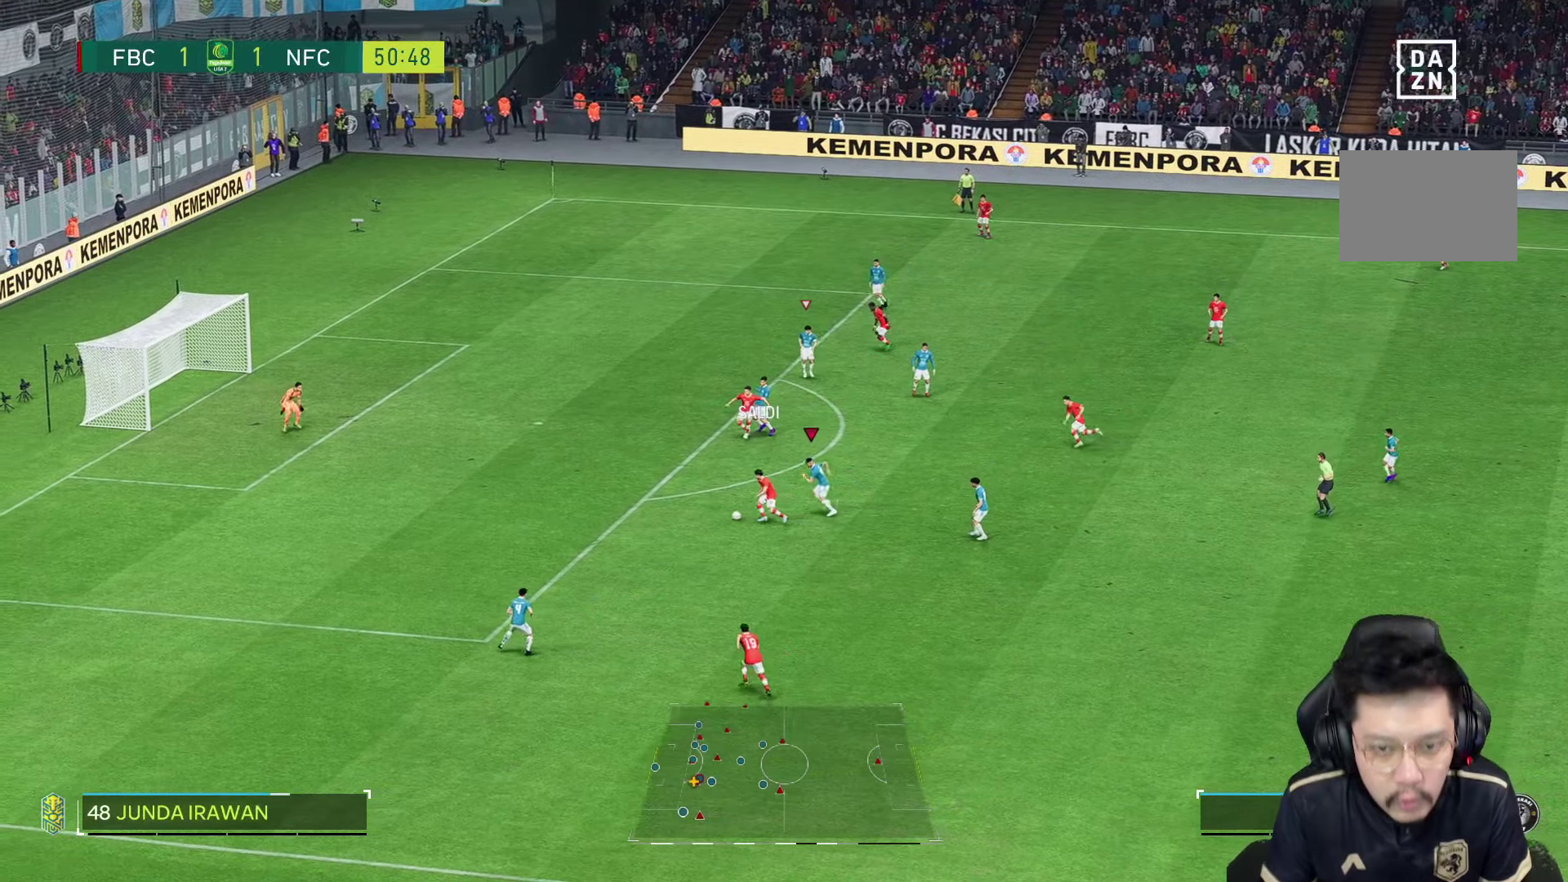
{"dt_ms": 500, "buttons": ["R1"], "left_stick": "down-left", "right_stick": "center", "events": []}
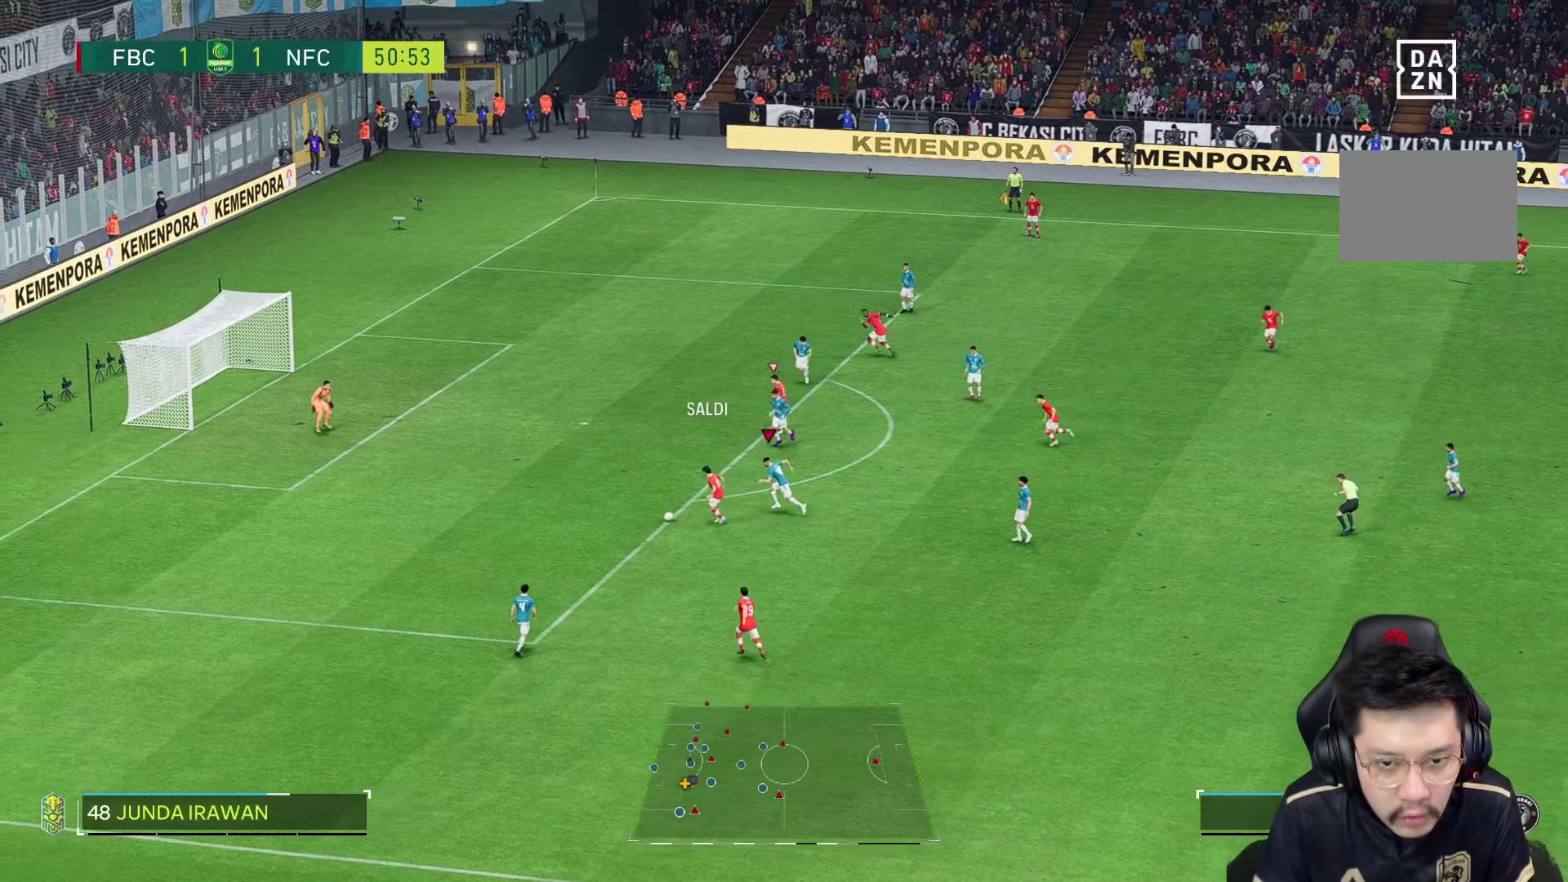
{"dt_ms": 1000, "buttons": ["R1"], "left_stick": "left", "right_stick": "center"}
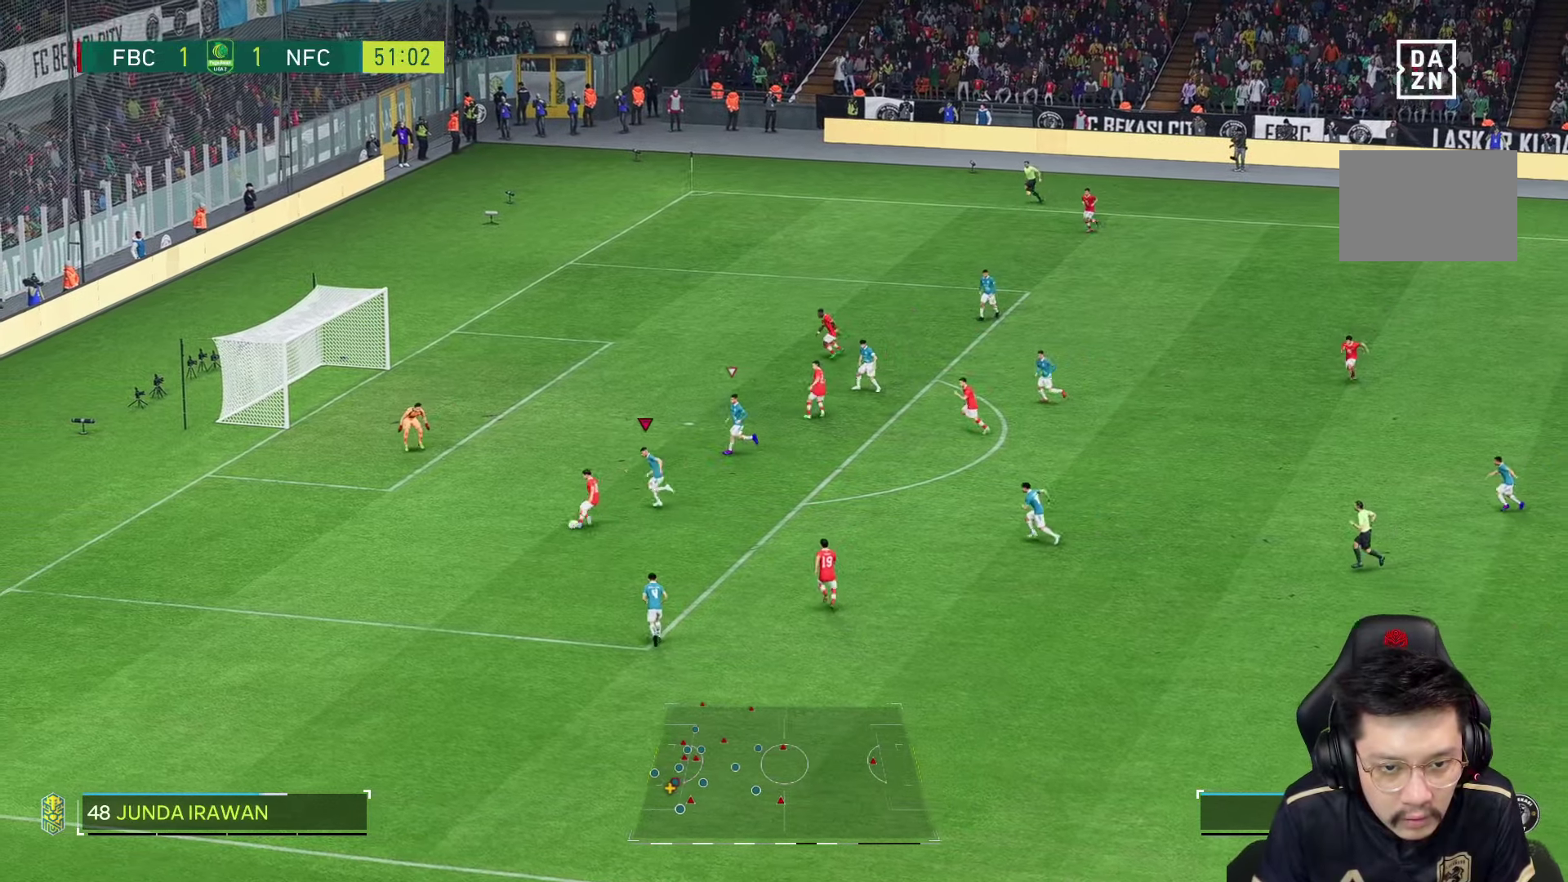
{"dt_ms": 500, "buttons": ["TRIANGLE", "R1"], "left_stick": "down", "right_stick": "center", "events": [[166, "CIRCLE", "down"], [166, "TRIANGLE", "down"], [300, "CIRCLE", "up"], [500, "left_stick", "down"]]}
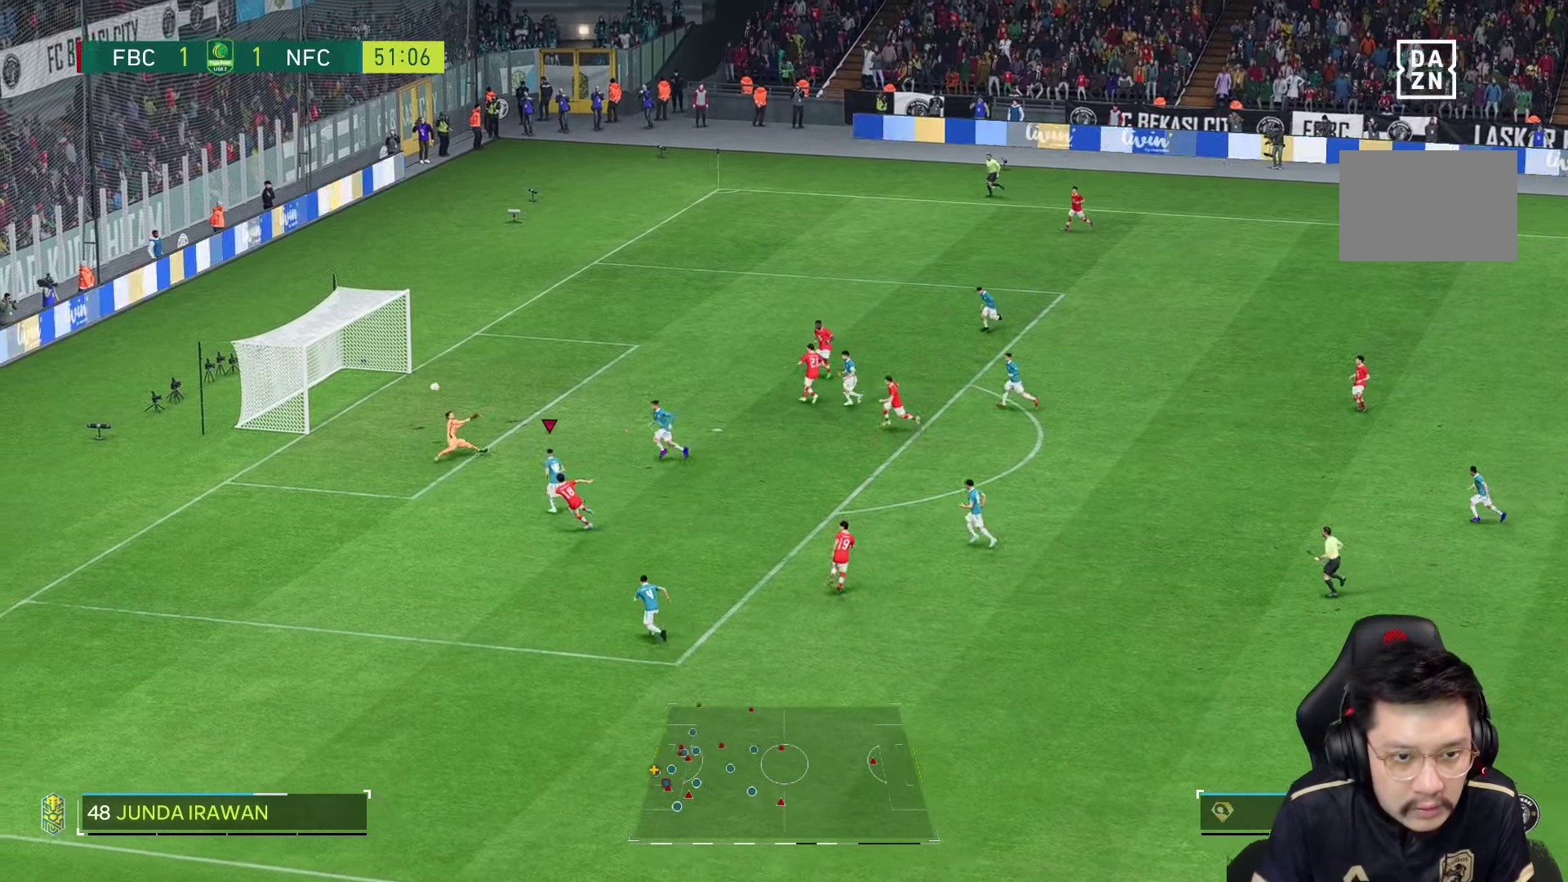
{"dt_ms": 500, "buttons": ["R1"], "left_stick": "down-right", "right_stick": "center", "events": [[66, "left_stick", "down-right"], [483, "TRIANGLE", "up"]]}
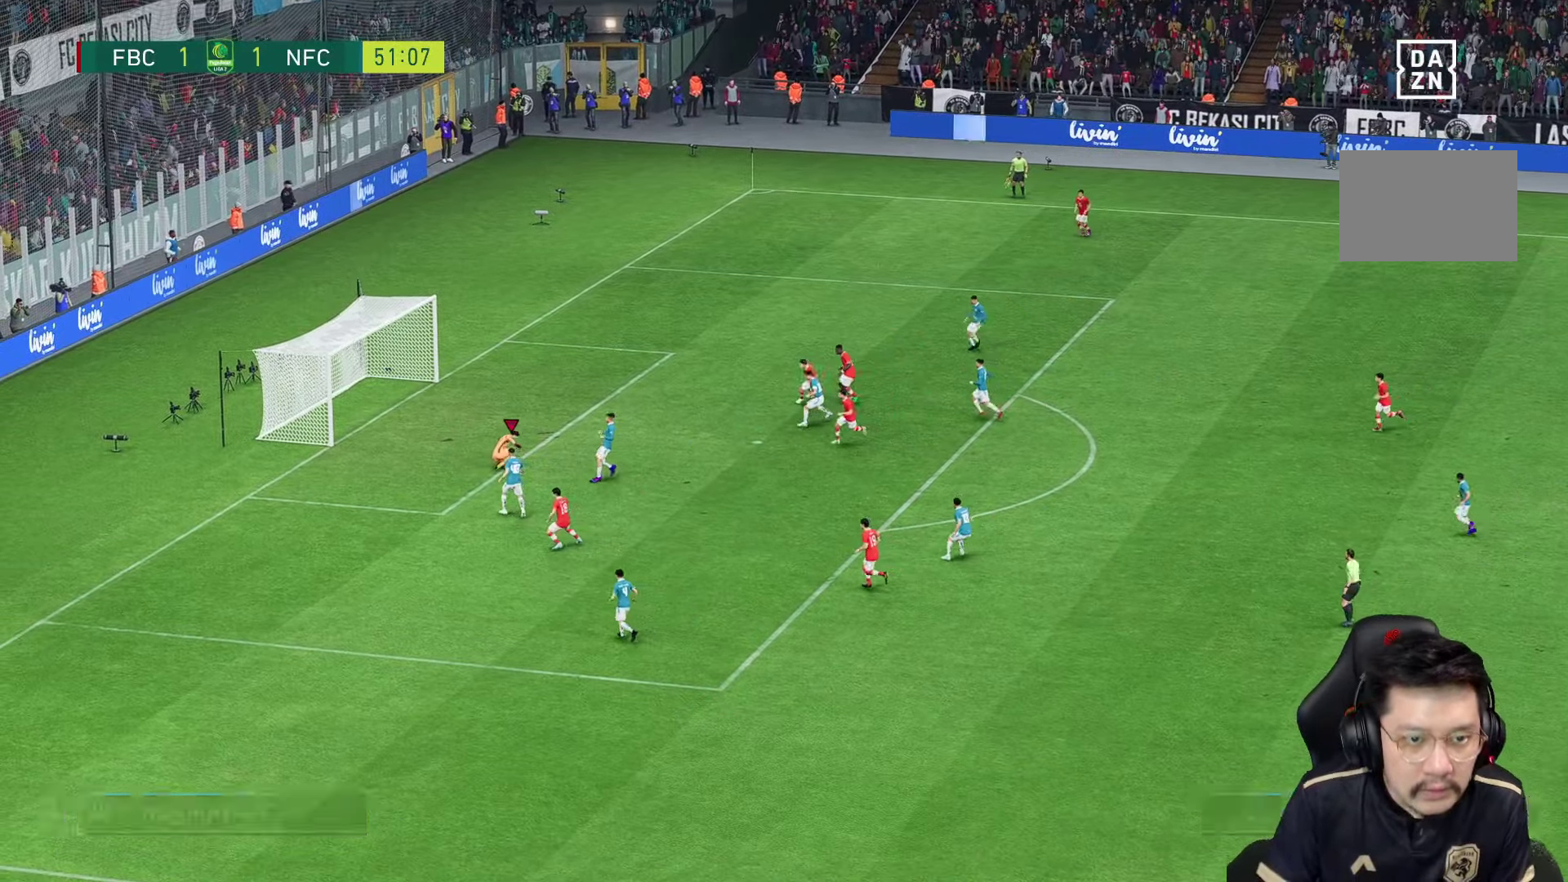
{"dt_ms": 500, "buttons": [], "left_stick": "center", "right_stick": "center", "events": [[33, "R1", "up"], [133, "left_stick", "center"]]}
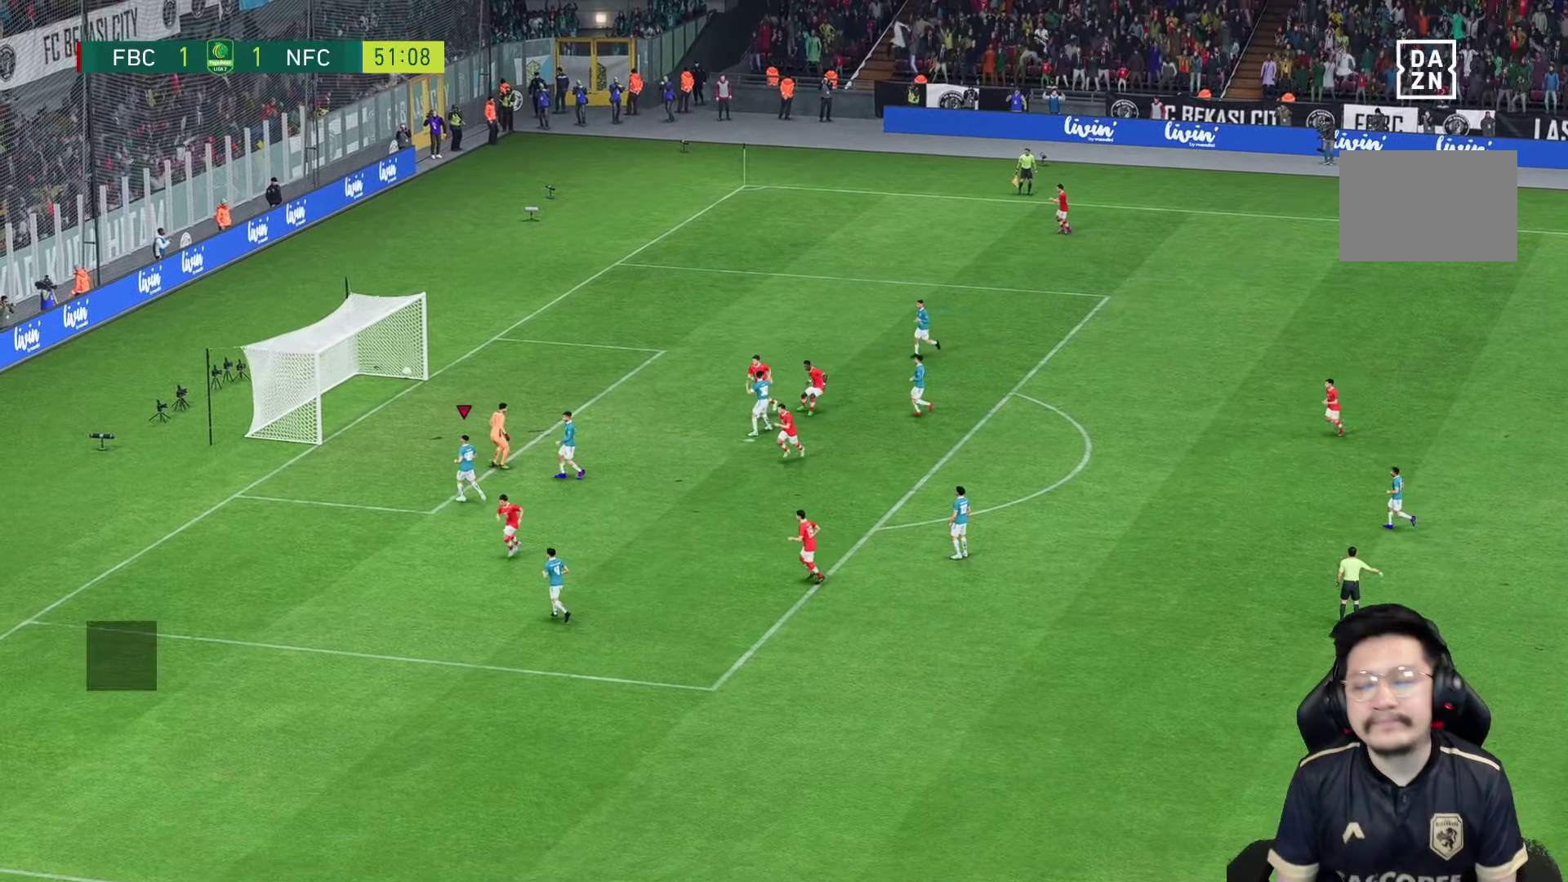
{"dt_ms": 500, "buttons": [], "left_stick": "center", "right_stick": "center", "events": []}
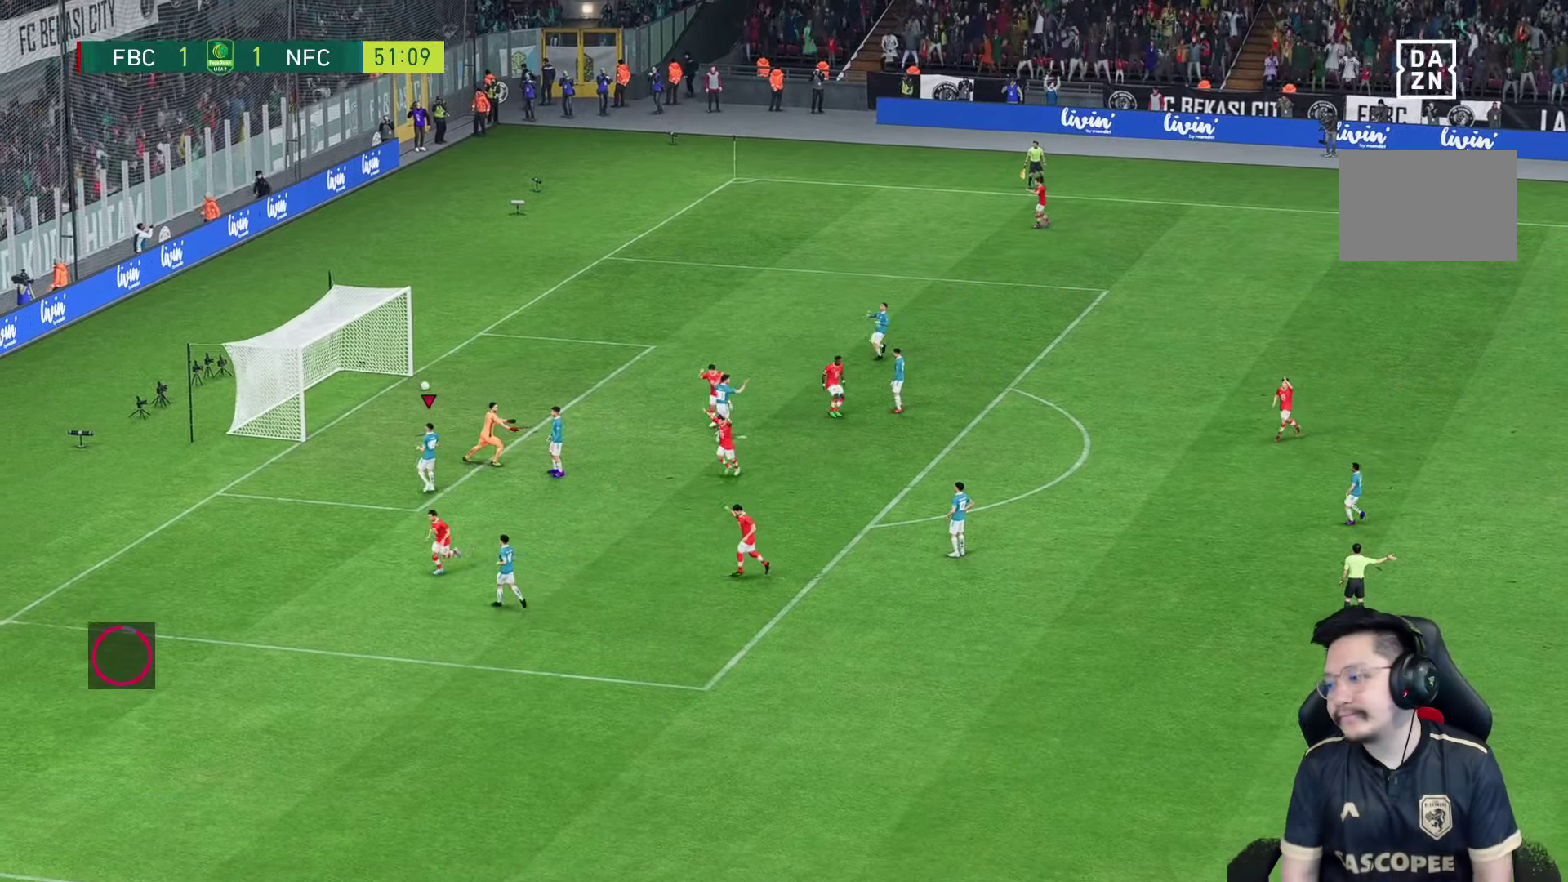
{"dt_ms": 500, "buttons": [], "left_stick": "center", "right_stick": "center", "events": []}
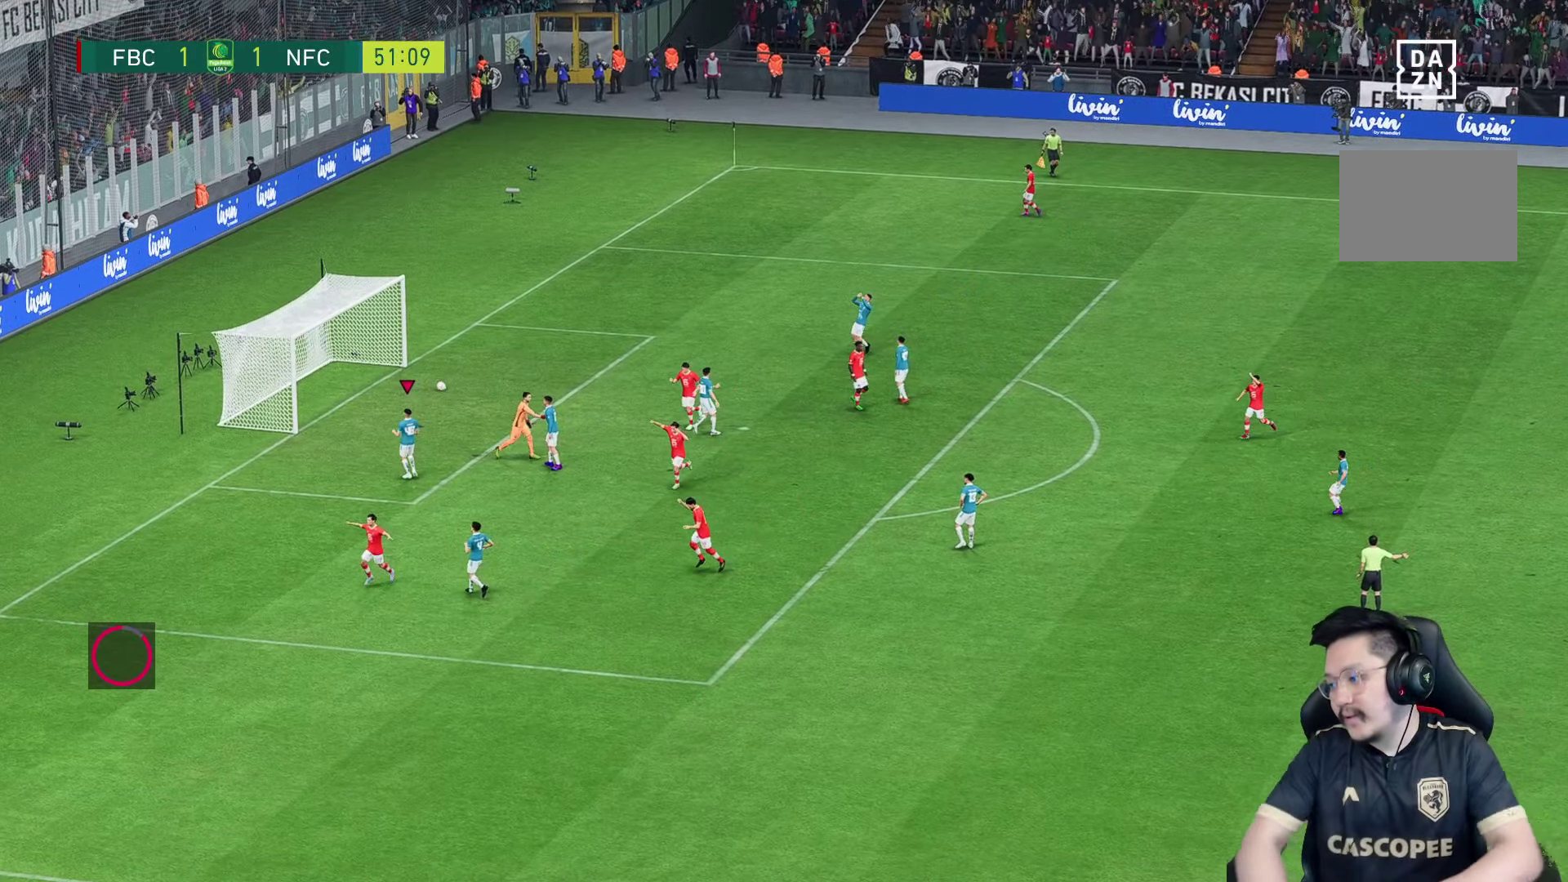
{"dt_ms": 500, "buttons": [], "left_stick": "center", "right_stick": "center", "events": []}